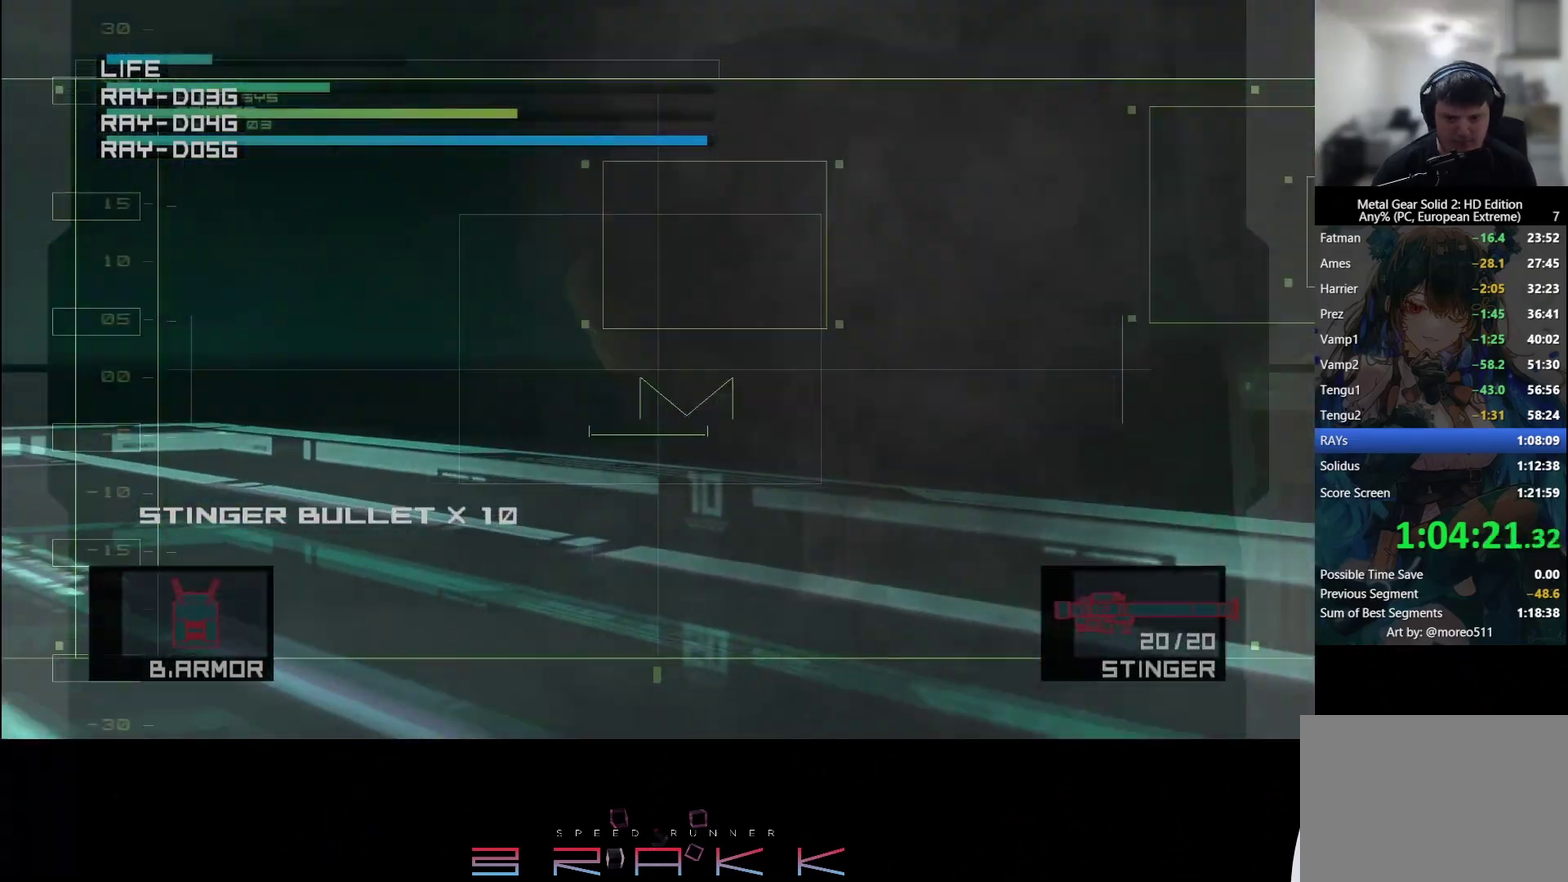
Gameplay with a controller (PlayStation layout); each line is a JSON object with the inputs held at the frame after it. "button_events" lists button changes between this image and that frame as [ms after this image, input, new state], when the widget could be followed in between (sticks are given only as held states). Not read: right_stick.
{"buttons": ["SQUARE"], "left_stick": "up-right", "button_events": [[500, "SQUARE", "down"]]}
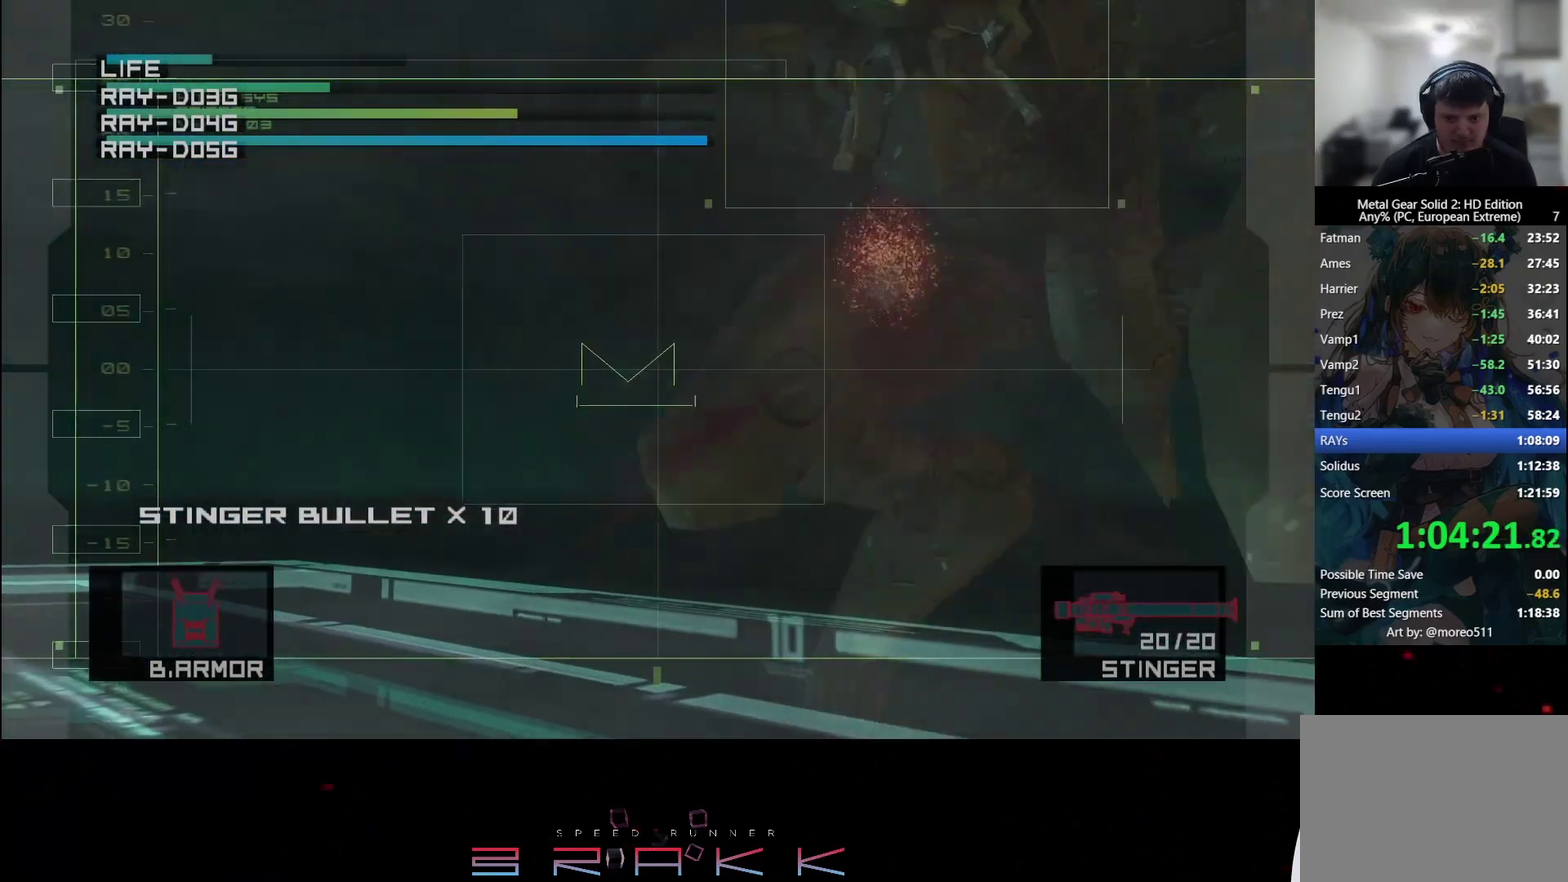
{"buttons": [], "left_stick": "left"}
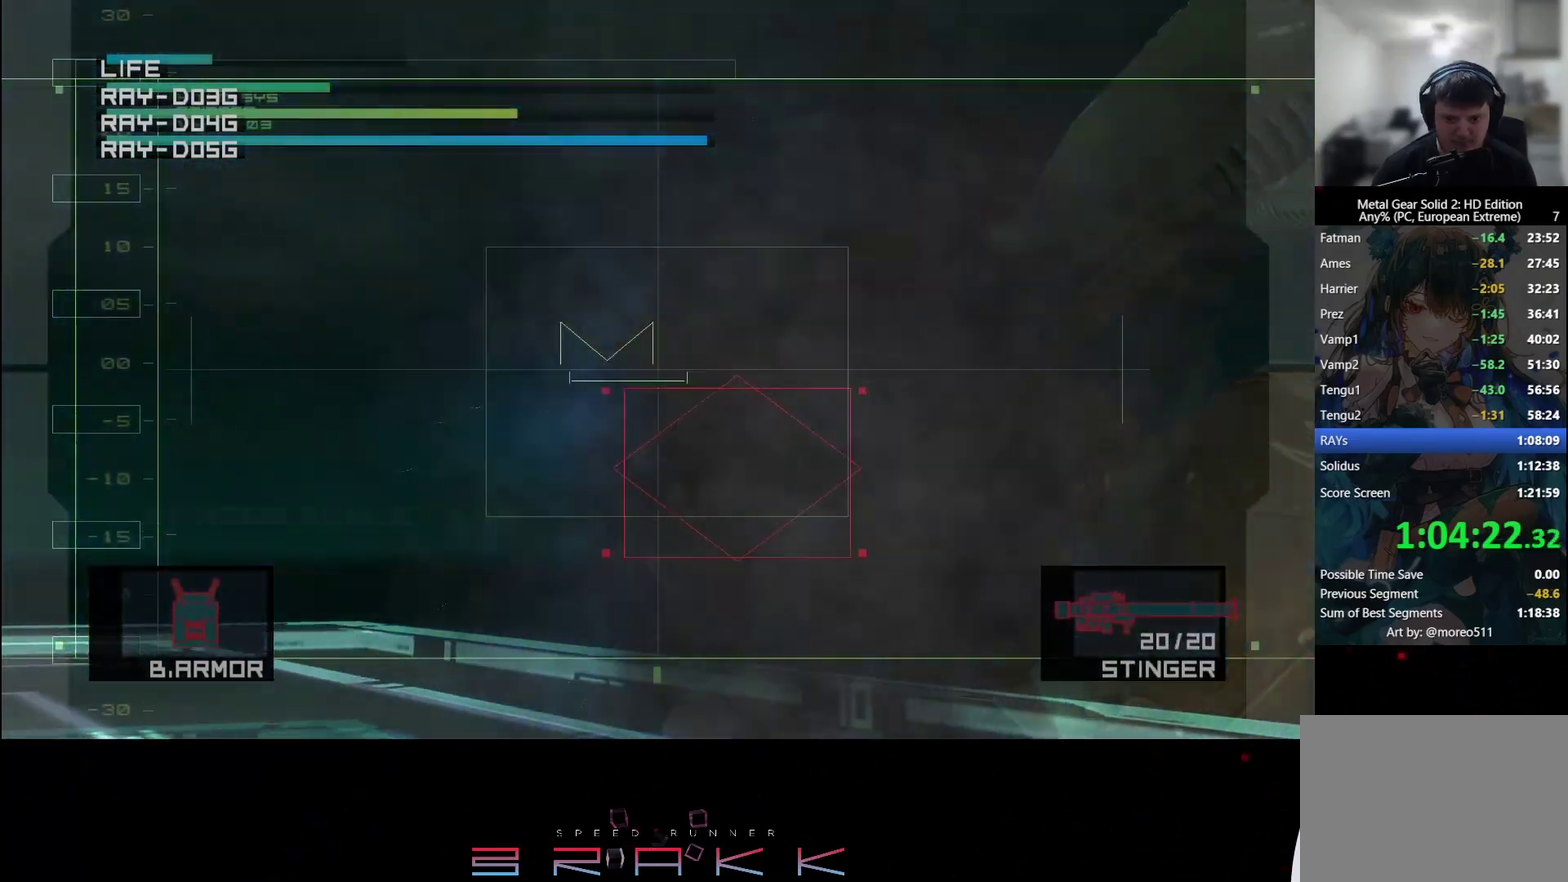
{"buttons": [], "left_stick": "left", "button_events": []}
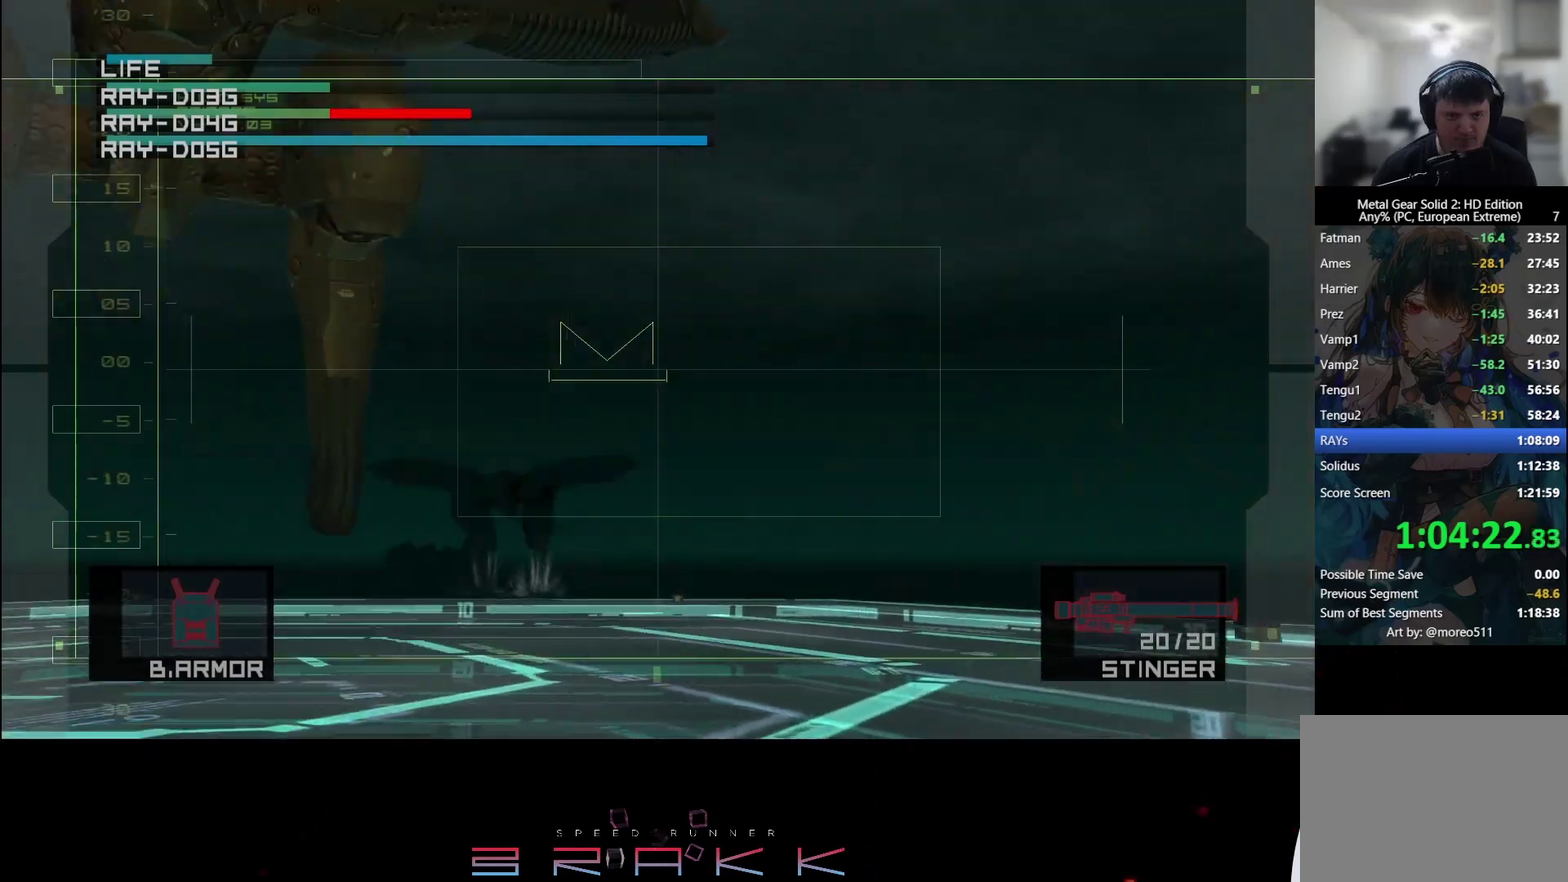
{"buttons": [], "left_stick": "center"}
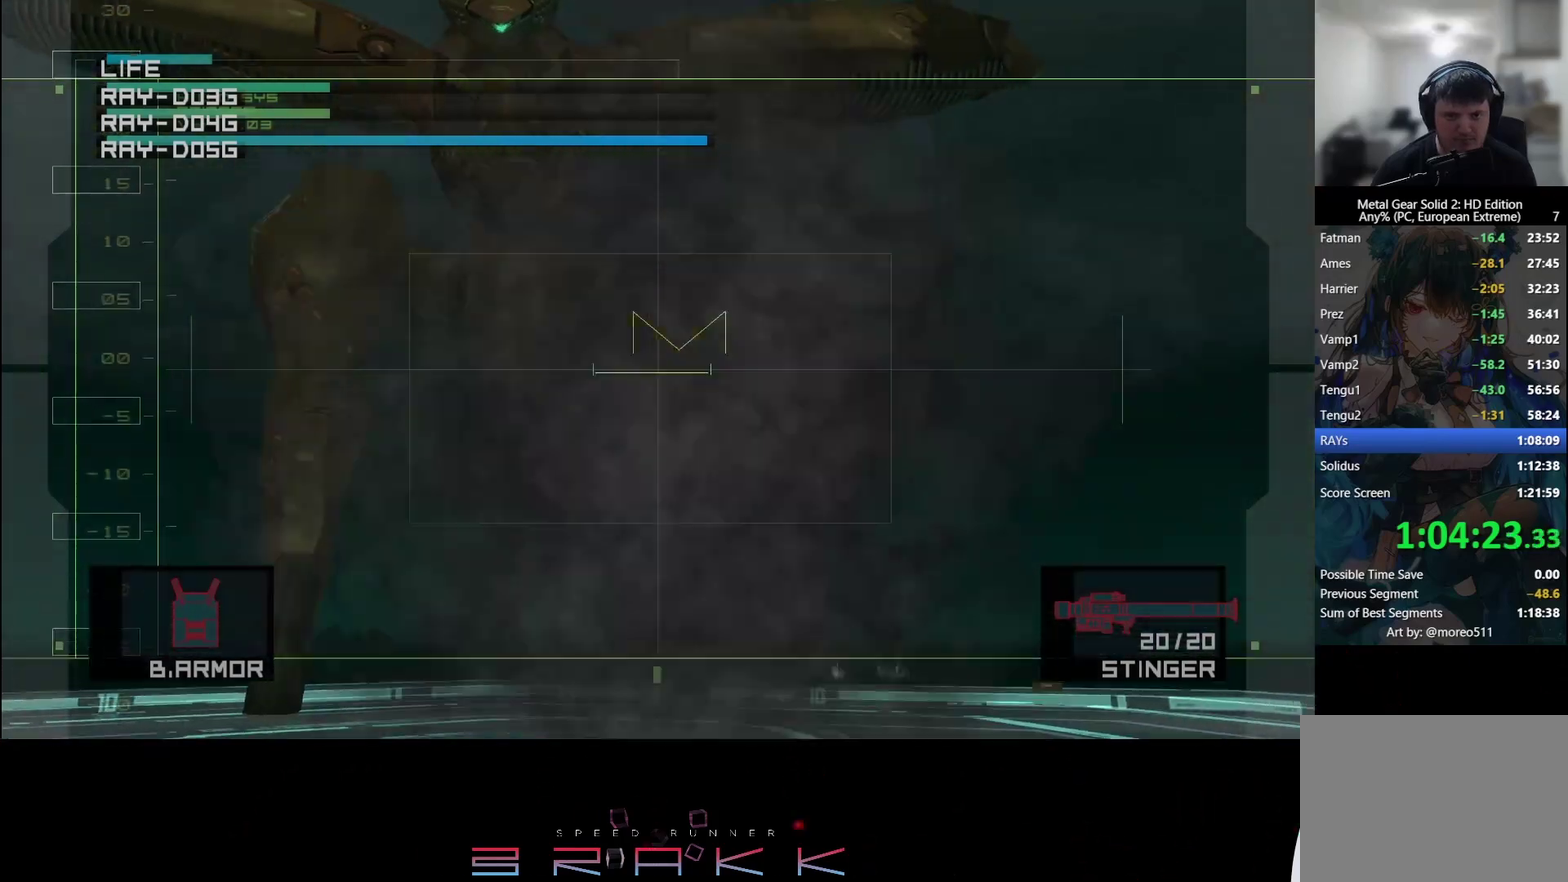
{"buttons": [], "left_stick": "down-right", "button_events": [[67, "SQUARE", "down"], [150, "SQUARE", "up"]]}
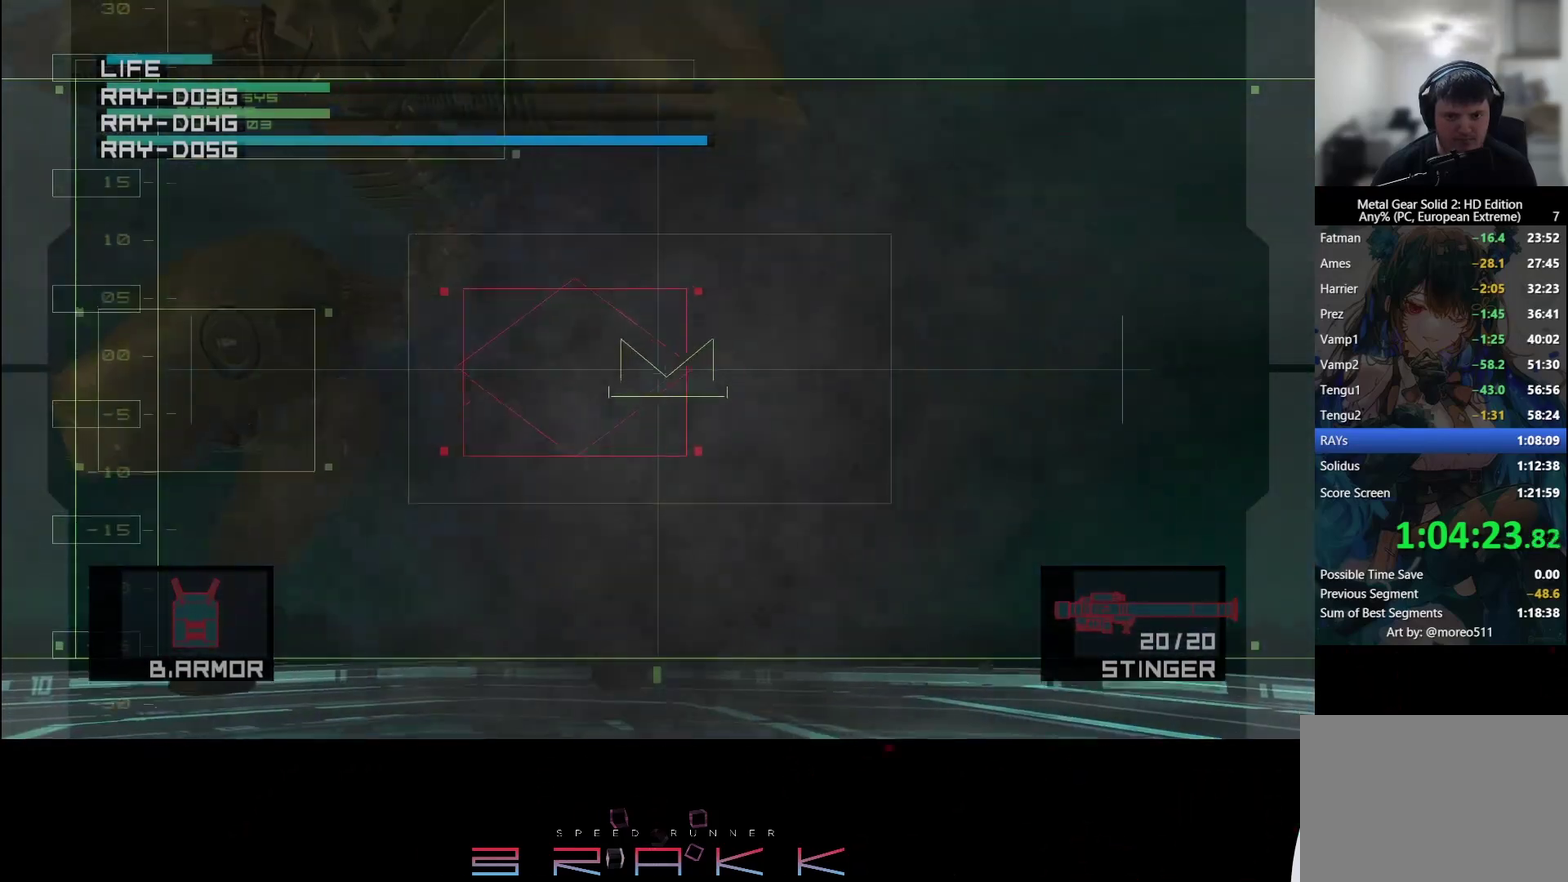
{"buttons": ["SQUARE"], "left_stick": "center", "button_events": [[483, "SQUARE", "down"]]}
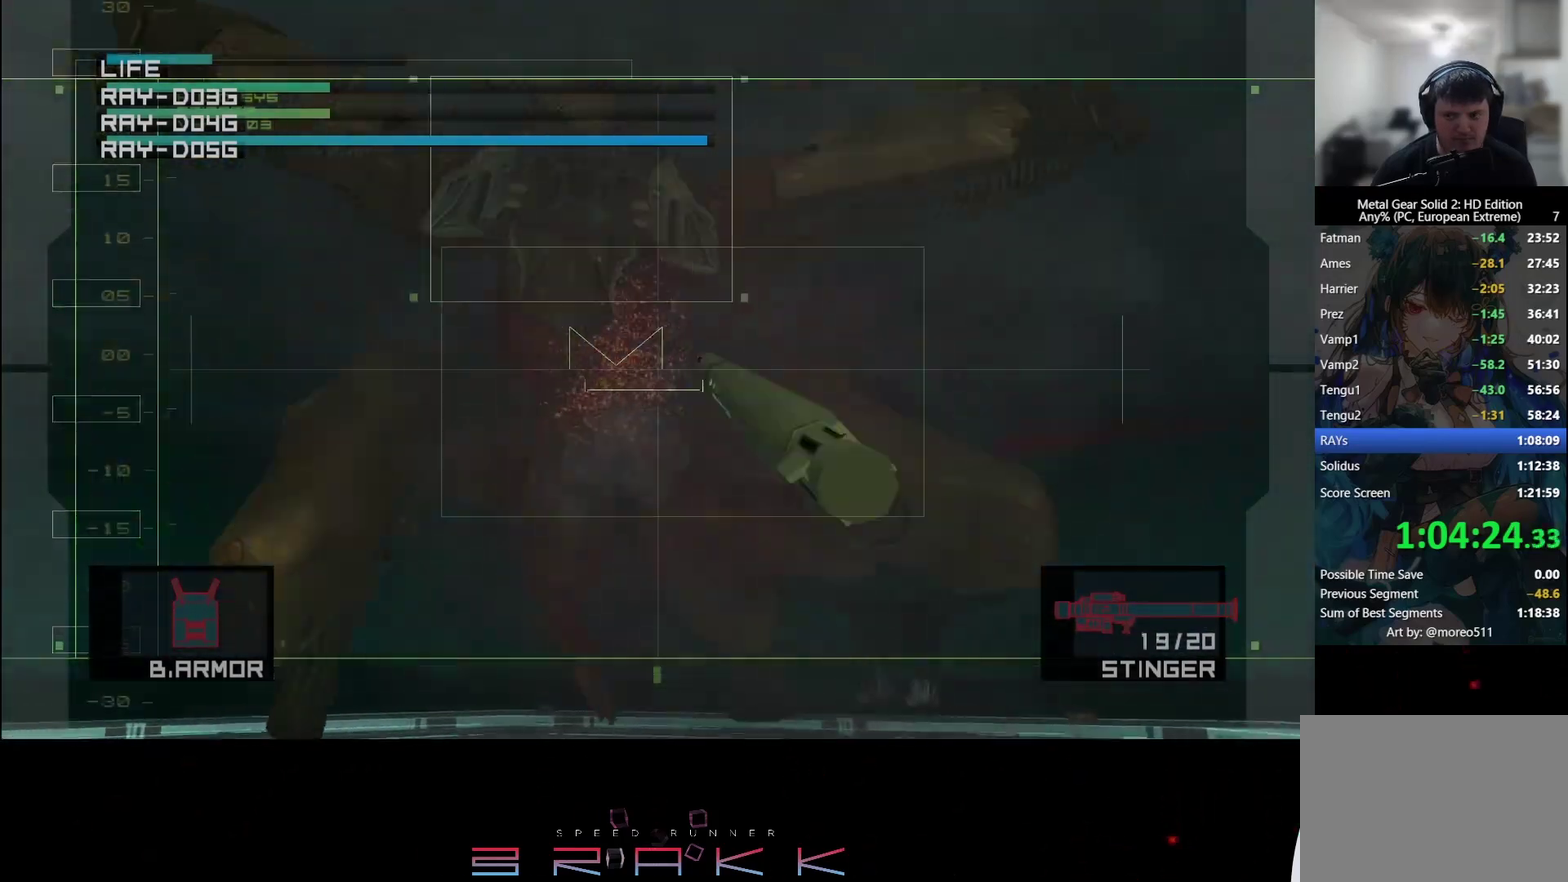
{"buttons": [], "left_stick": "down-right", "button_events": [[33, "SQUARE", "up"]]}
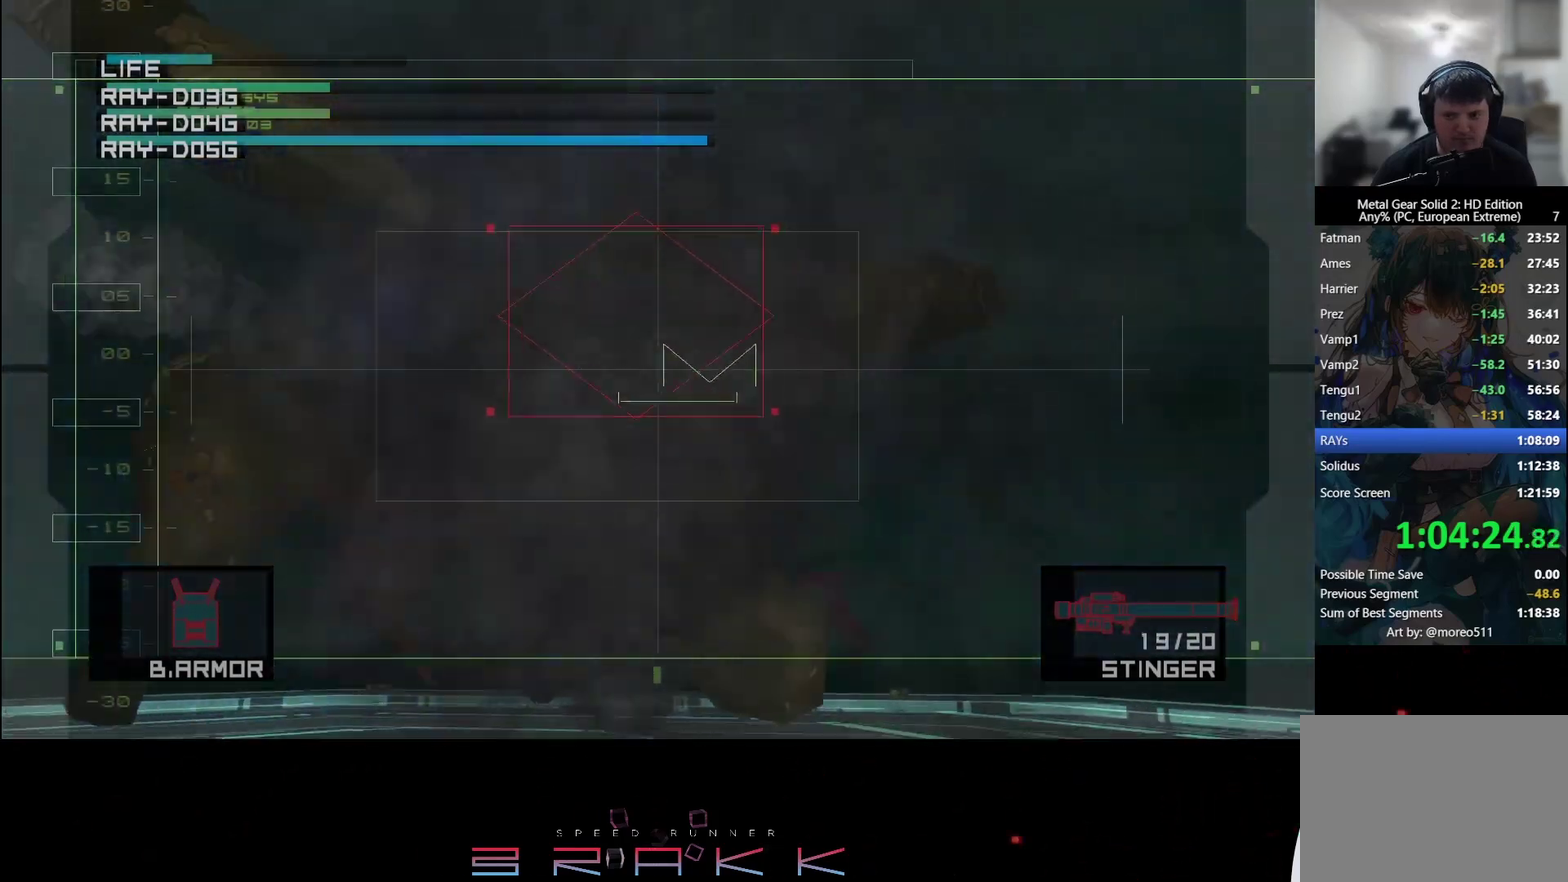
{"buttons": [], "left_stick": "right", "button_events": []}
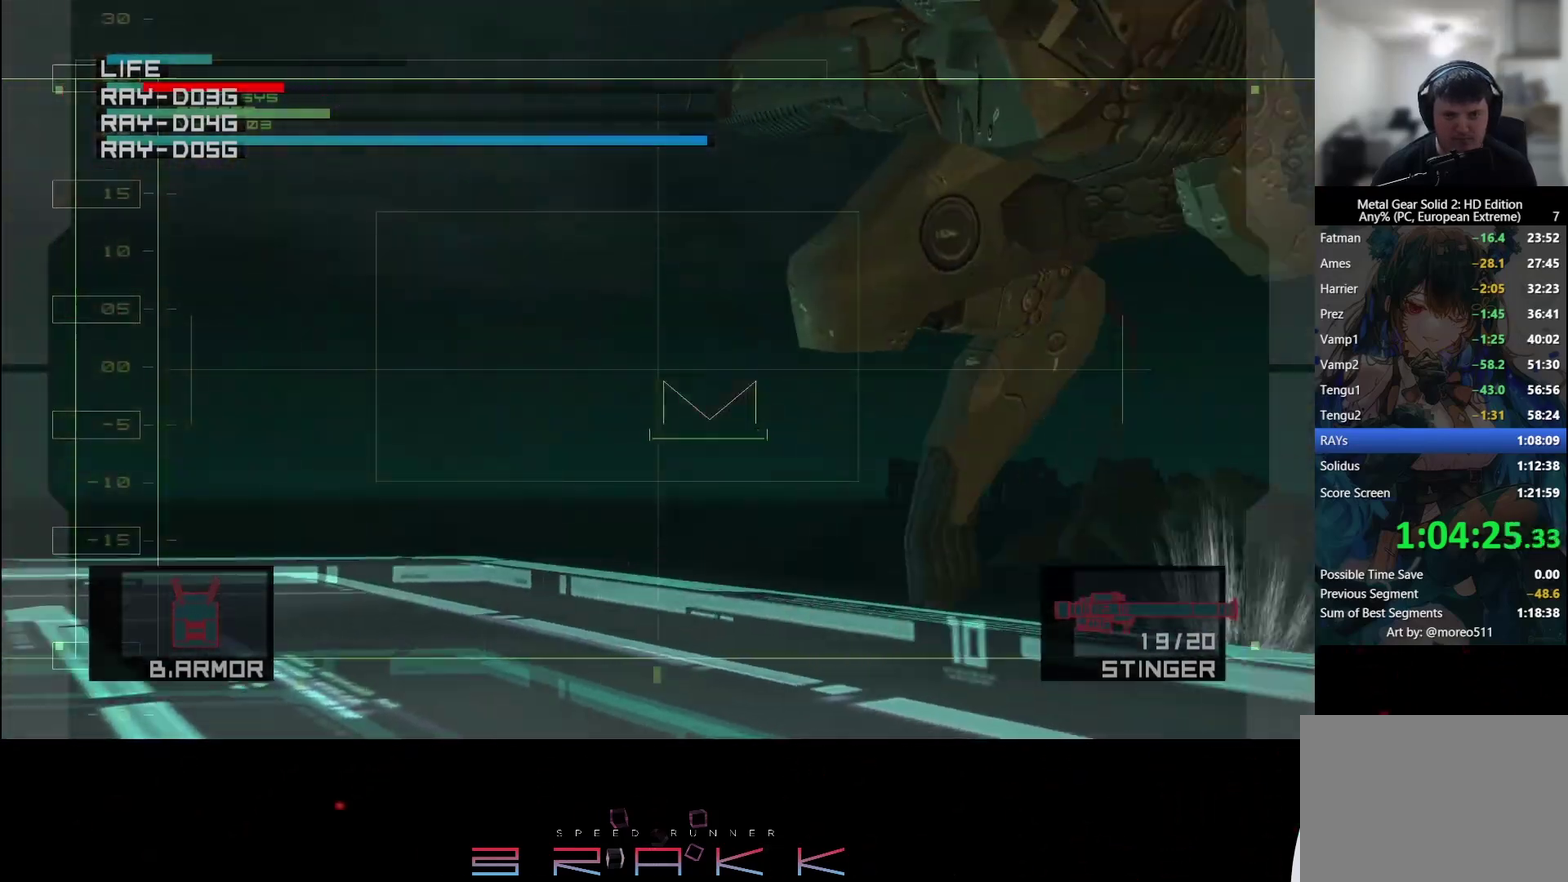
{"buttons": [], "left_stick": "center", "button_events": []}
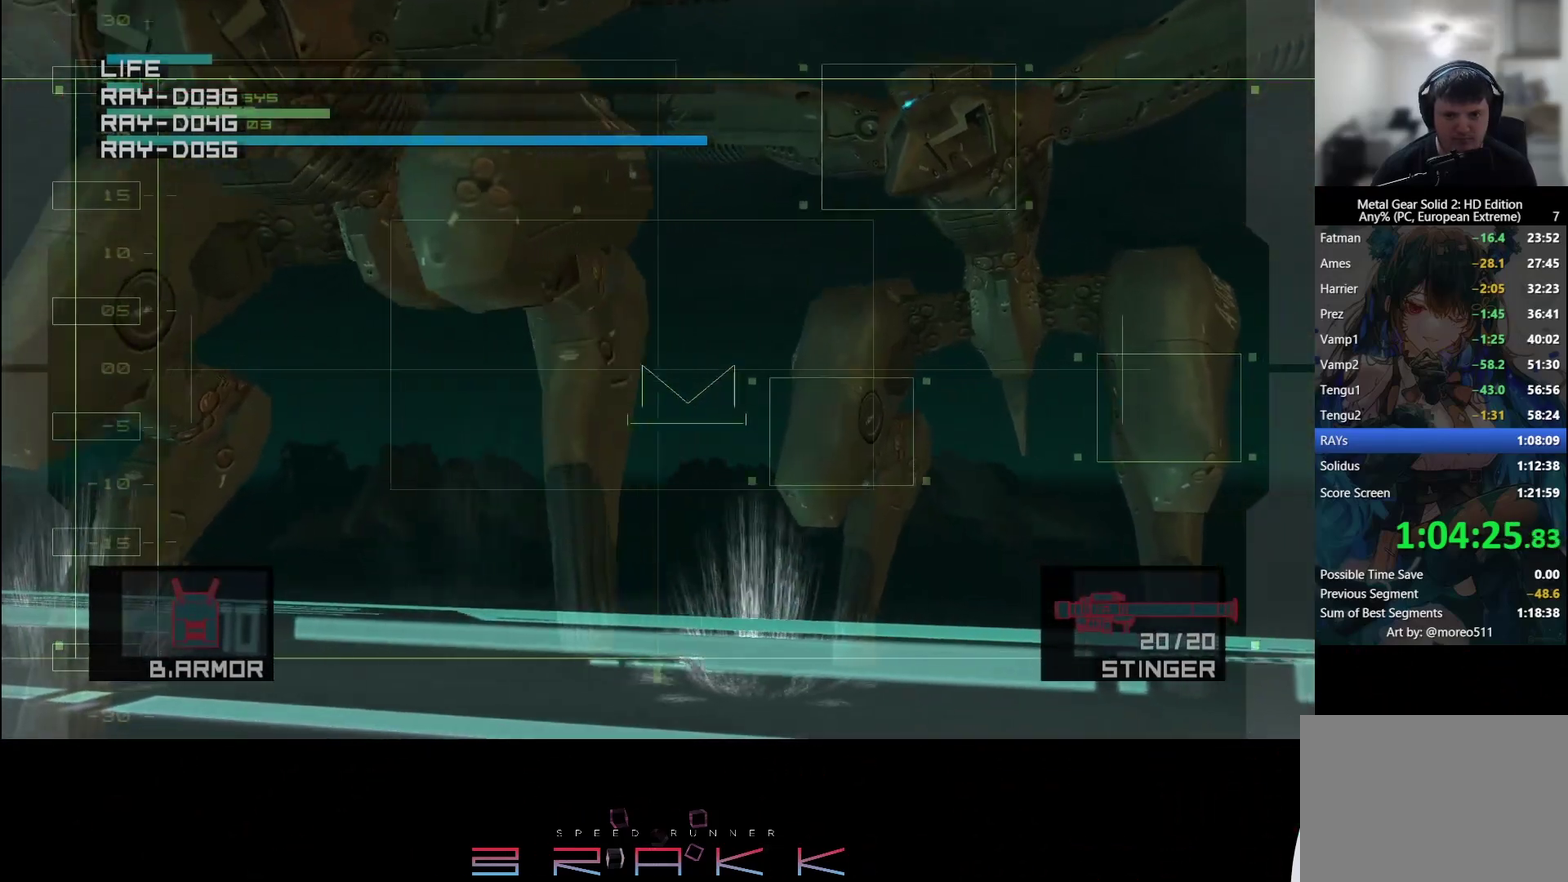
{"buttons": [], "left_stick": "center", "button_events": []}
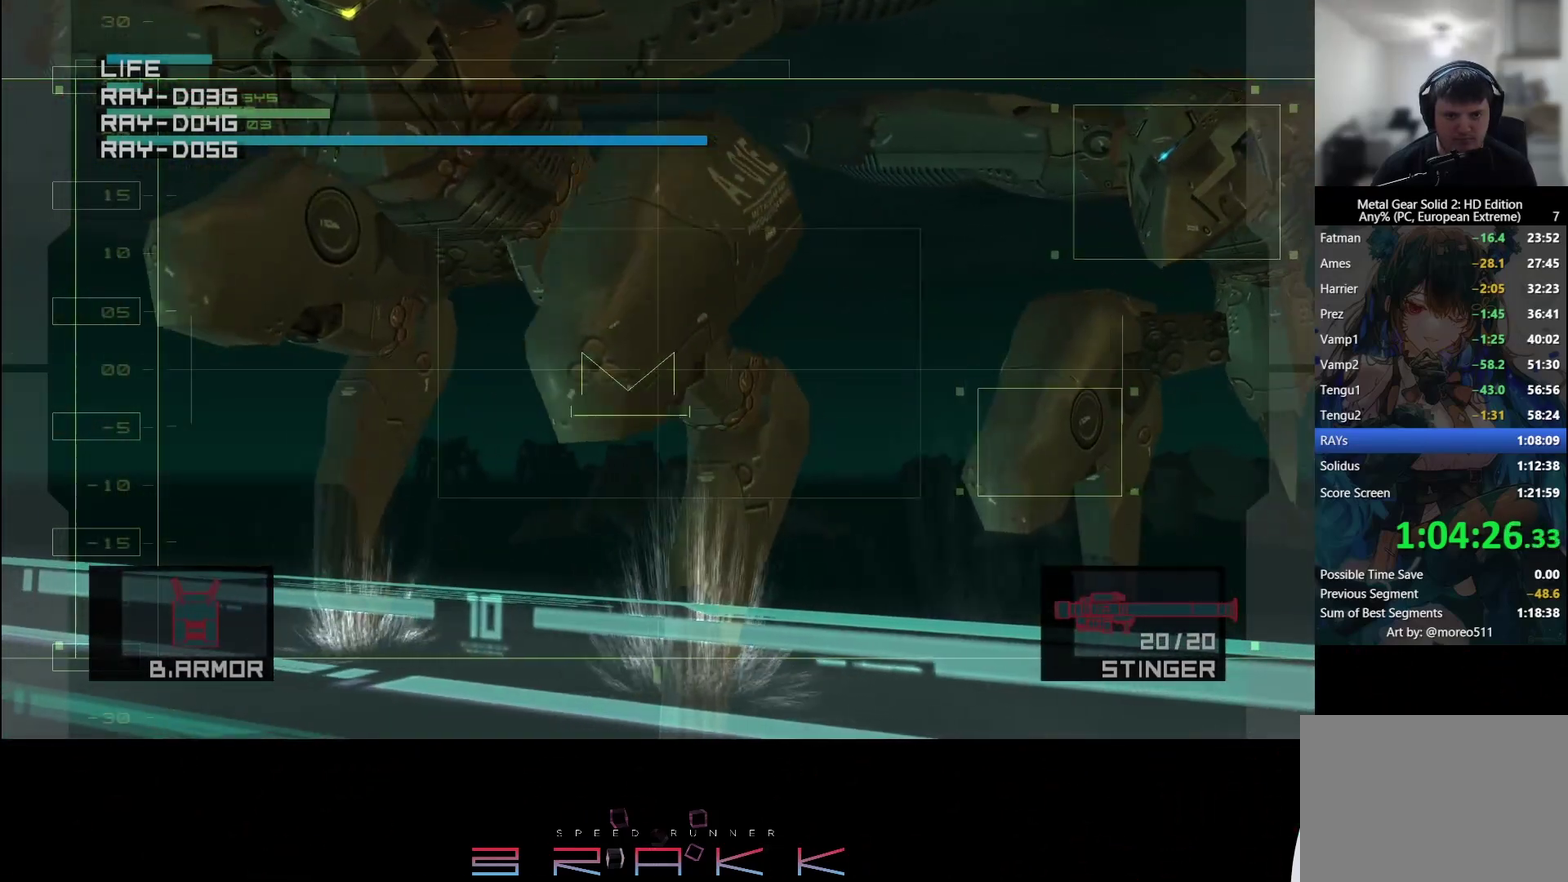
{"buttons": [], "left_stick": "center", "button_events": [[367, "SQUARE", "down"], [433, "SQUARE", "up"]]}
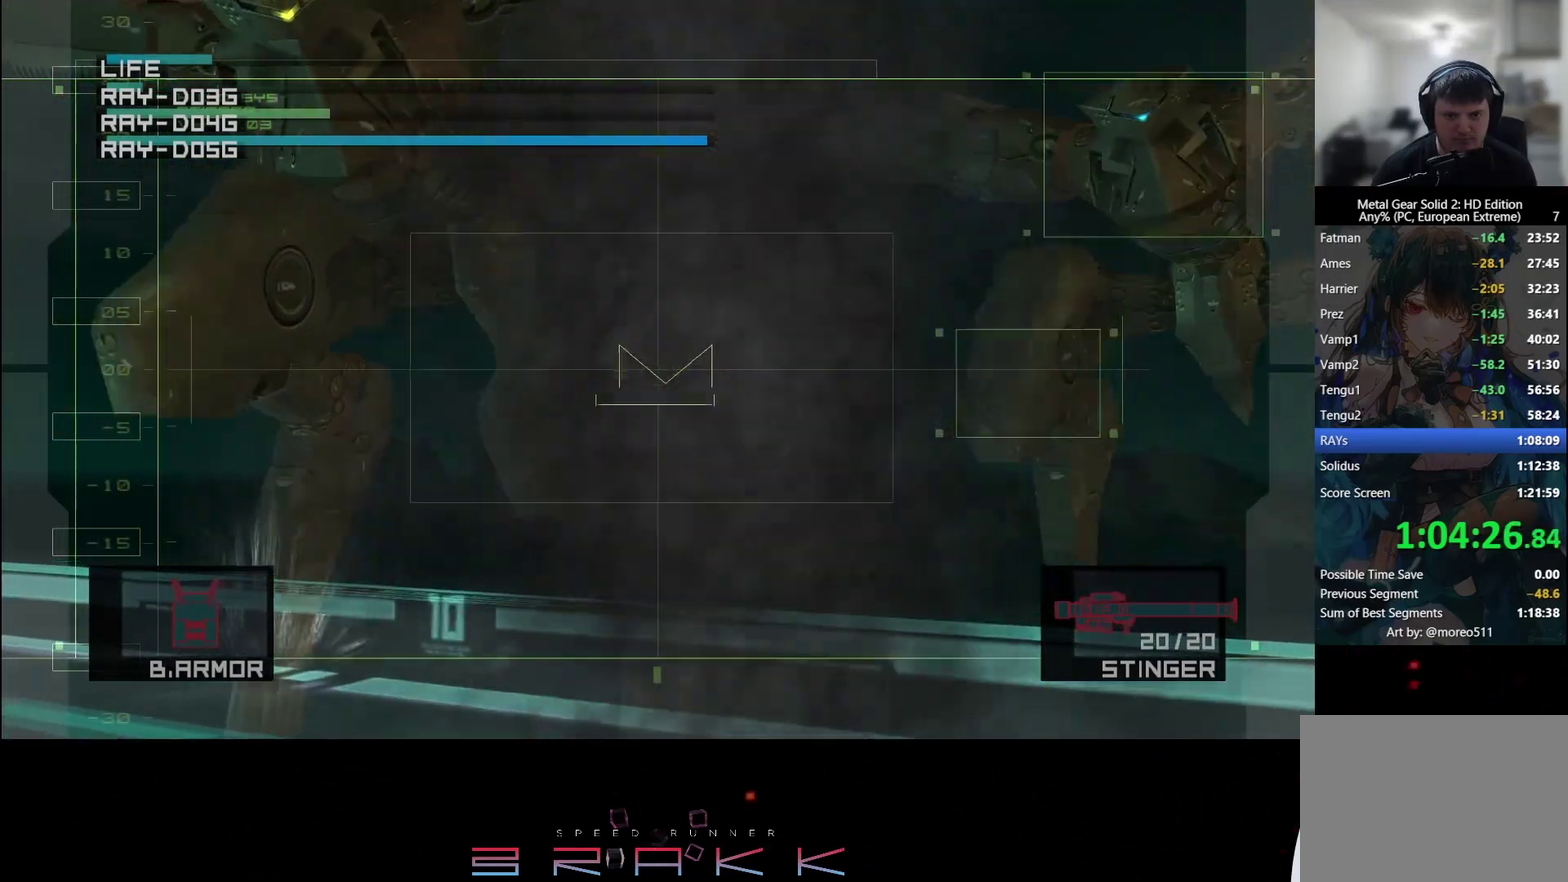
{"buttons": [], "left_stick": "up-left", "button_events": []}
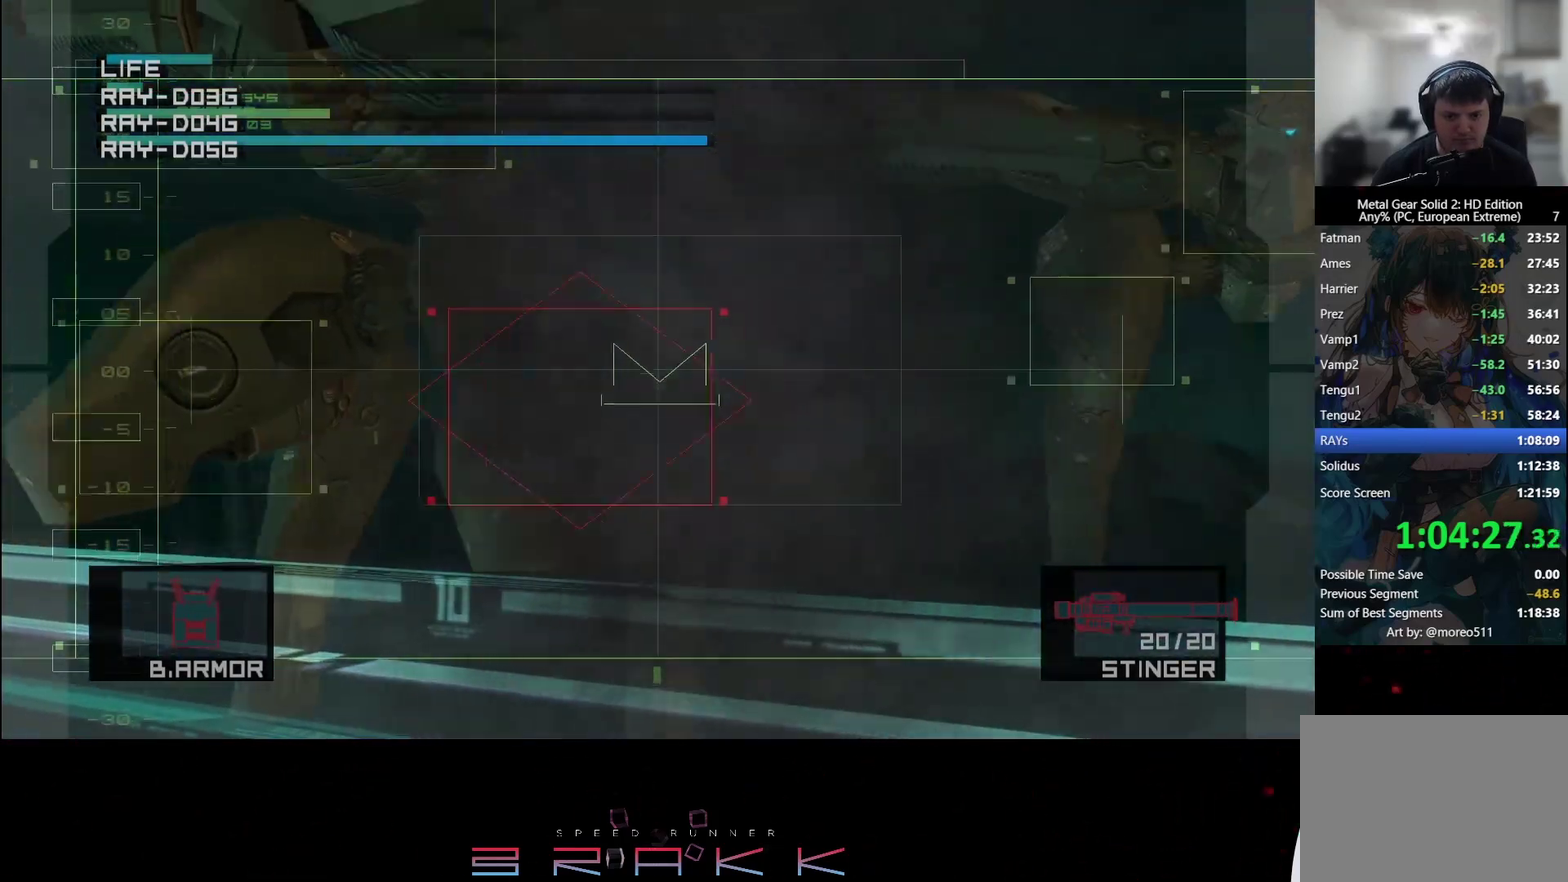
{"buttons": [], "left_stick": "left", "button_events": [[200, "SQUARE", "down"], [250, "SQUARE", "up"]]}
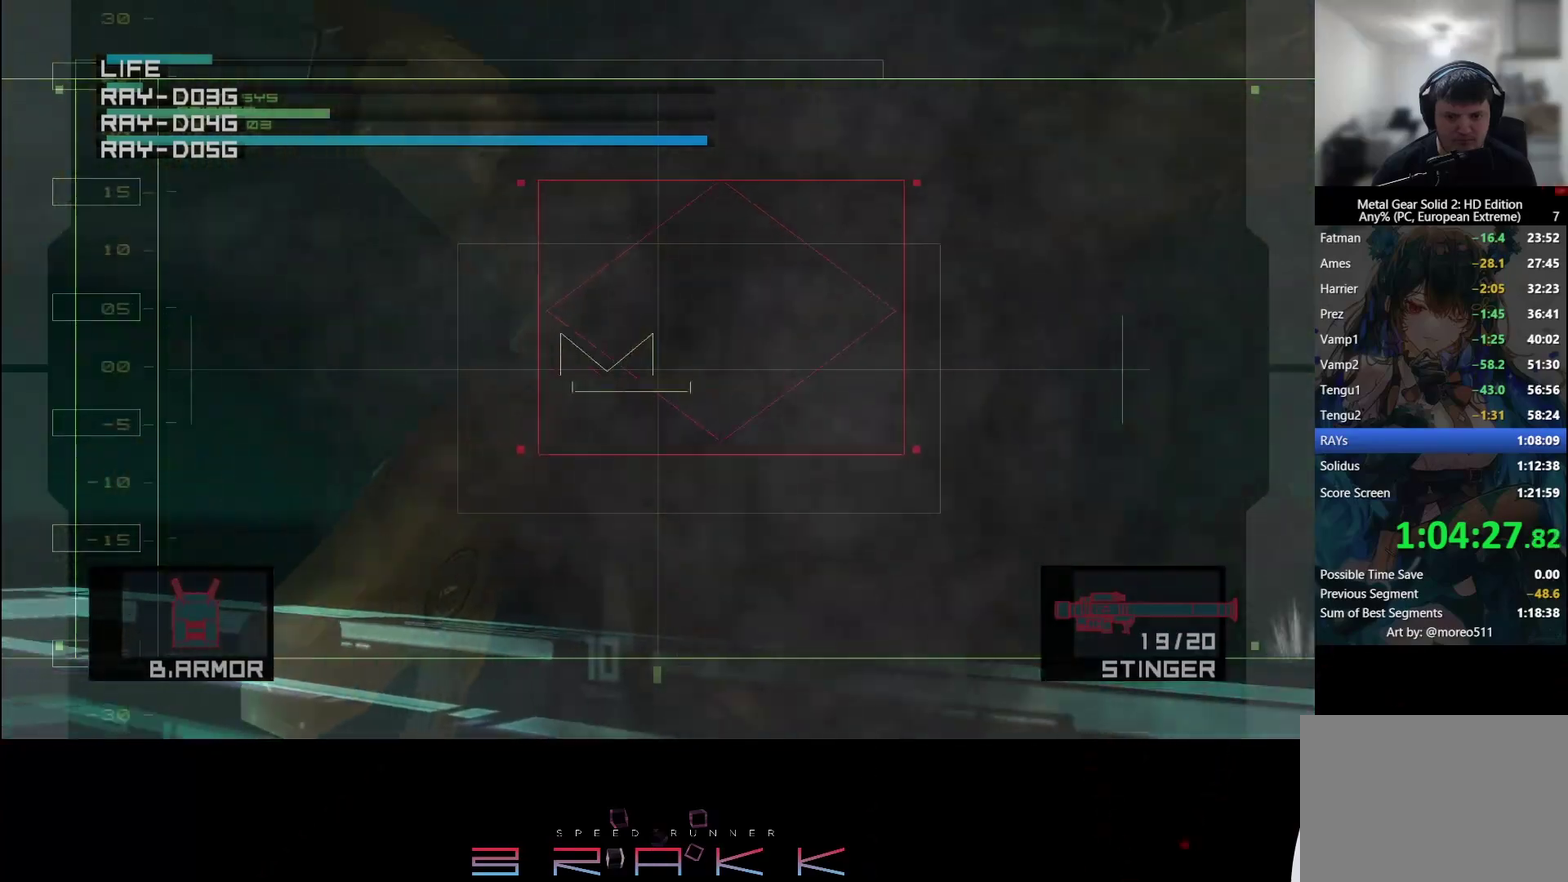
{"buttons": [], "left_stick": "left", "button_events": []}
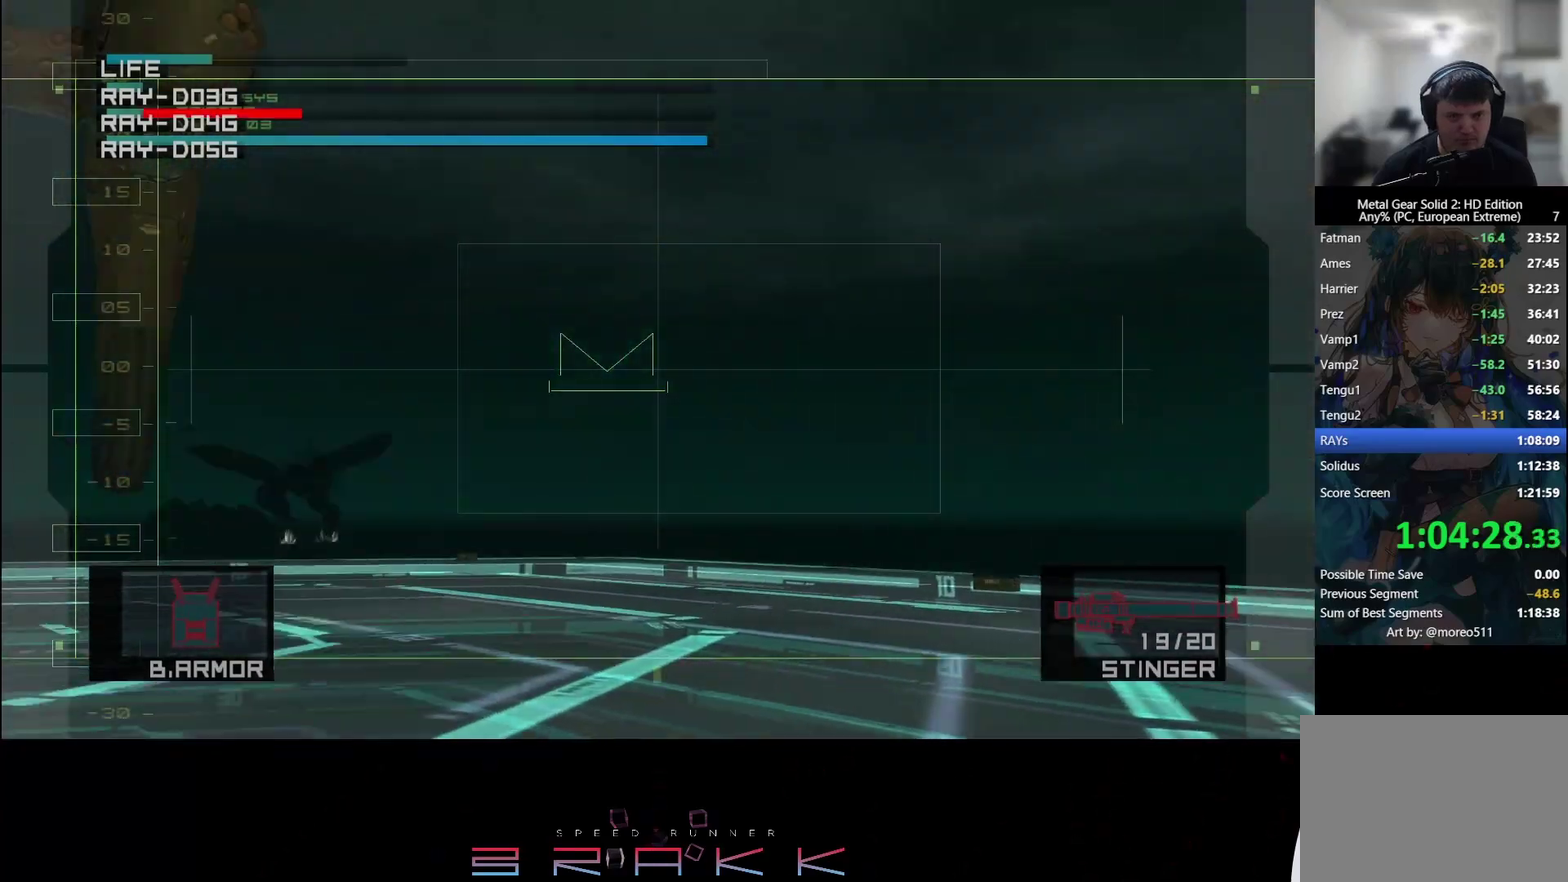
{"buttons": [], "left_stick": "up-right", "button_events": []}
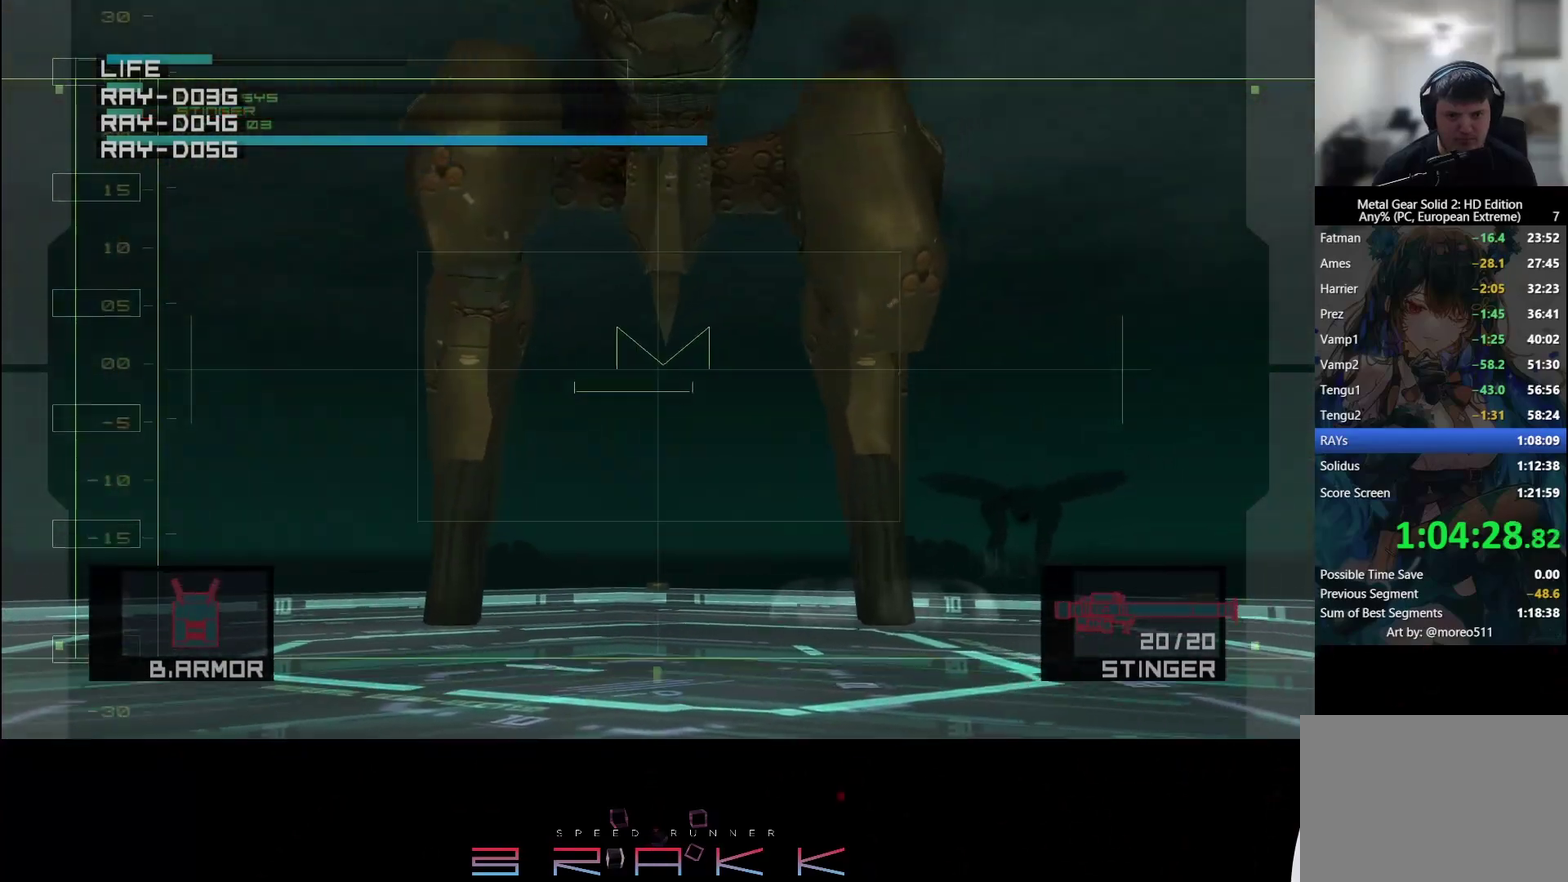
{"buttons": [], "left_stick": "up-left", "button_events": [[117, "SQUARE", "down"], [167, "SQUARE", "up"]]}
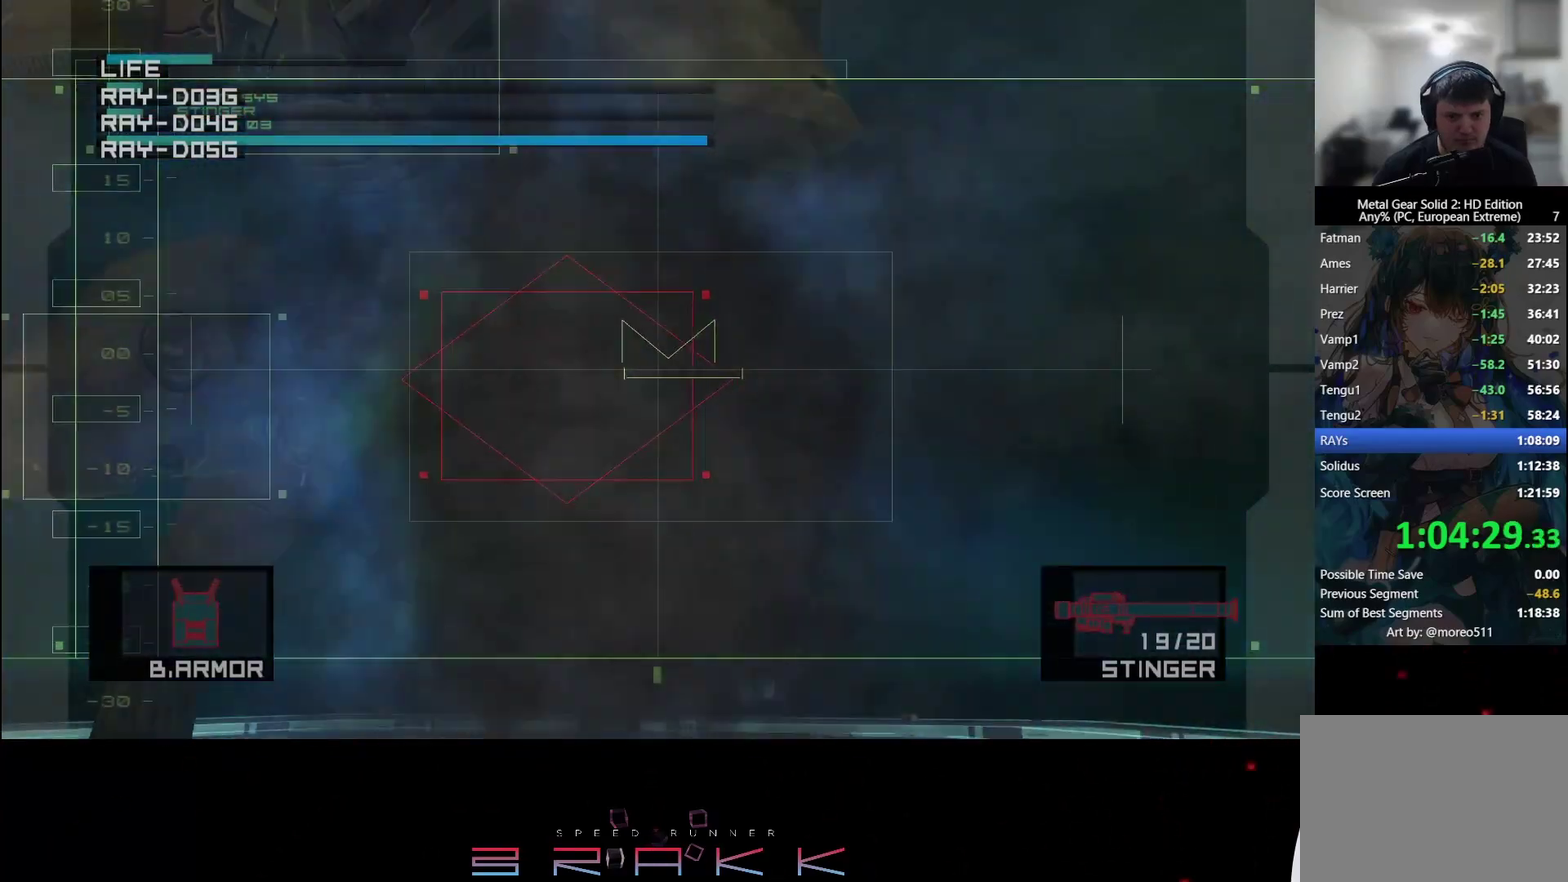
{"buttons": ["SQUARE"], "left_stick": "left", "button_events": [[333, "SQUARE", "down"]]}
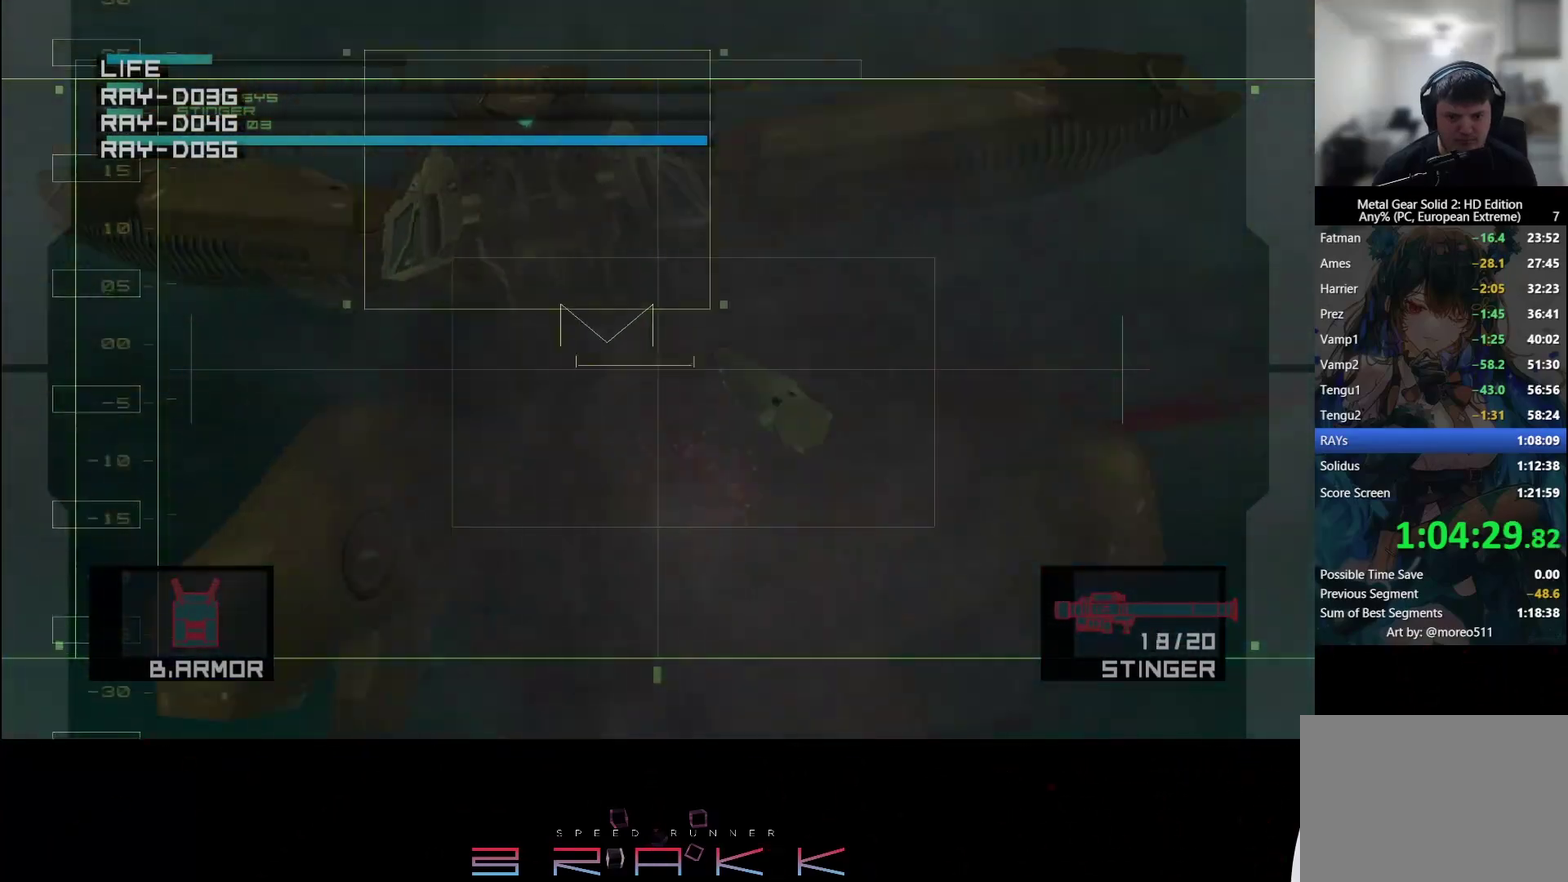
{"buttons": [], "left_stick": "right", "button_events": [[17, "SQUARE", "up"], [67, "SQUARE", "down"], [117, "SQUARE", "up"]]}